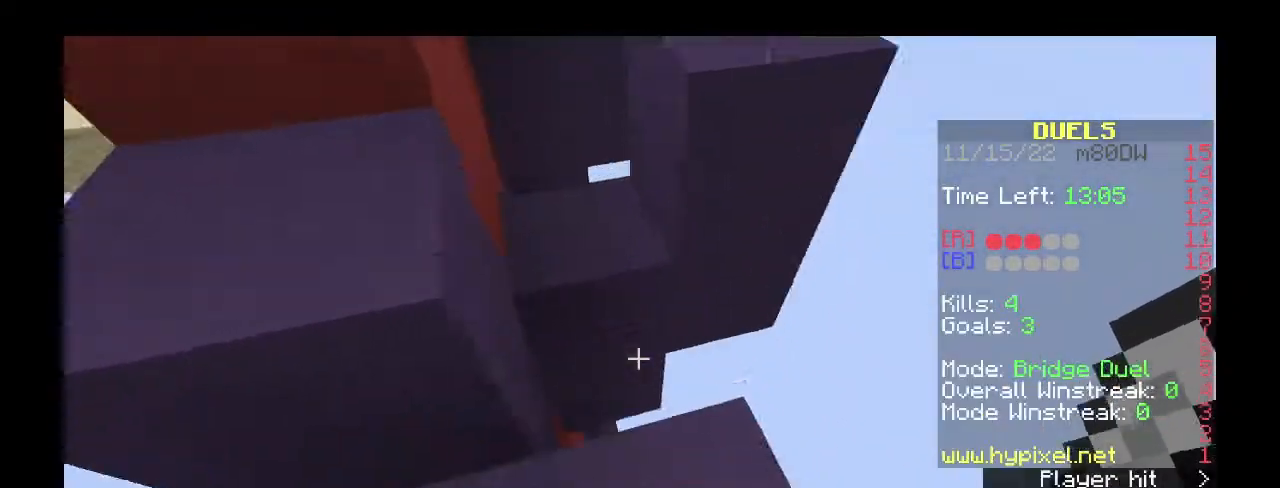
Gameplay with keyboard and mouse; each line is a JSON object with the keys and mouse buttons held at the frame after it. "events" lists presses ("down") and releases ("up") of "1", "2", "3", "4", "5", "a", "alt", "c", "caps_lock", "ctrl", "d", "e", "f", "g", "q", "r", "s", "shift", "space", "t", "tab", "v", "w", "x", "z", "mouse_left", "mouse_wheel" and "mouse_right" between this image and that frame as [ms after this image, input, new state], when the widget could be followed in between. "mouse_left", "mouse_wheel", "mouse_right" = the "left", "wheel", "right" buttons of the "mouse" list. No other keys are recorded. Fast repeated clicks can show as one long hold. "wheel" means that the mouse wheel is clicked or scrolled. Not read: mouse_move.
{"keys": ["q", "space"], "mouse": ["right"], "events": [[100, "a", "up"], [267, "space", "up"], [300, "w", "up"], [433, "mouse_right", "down"], [433, "space", "down"], [500, "q", "down"]]}
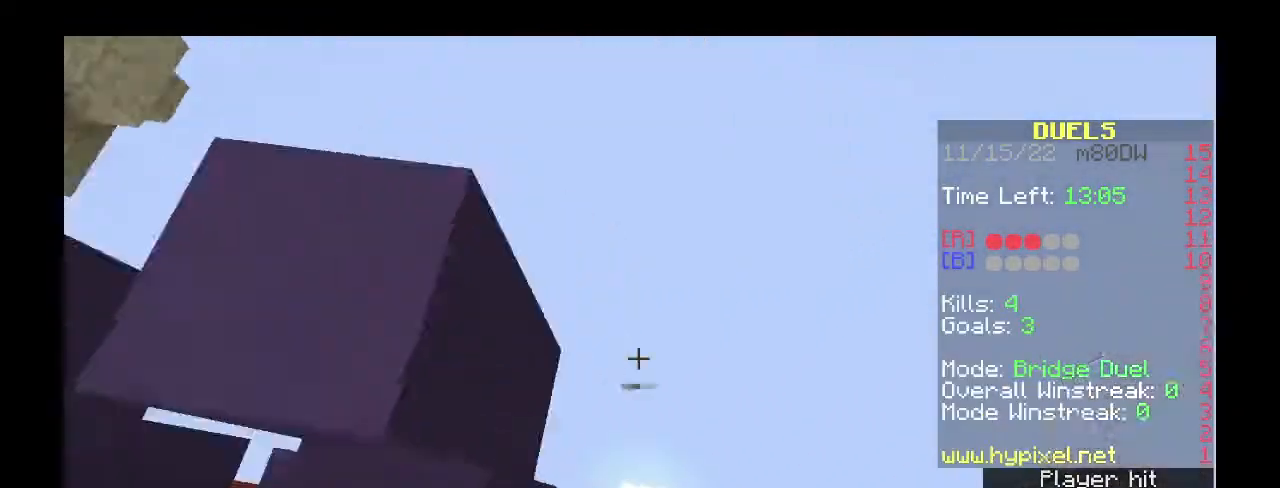
{"keys": ["d", "space", "w"], "mouse": ["right"], "events": [[167, "d", "down"], [167, "q", "up"], [300, "w", "down"]]}
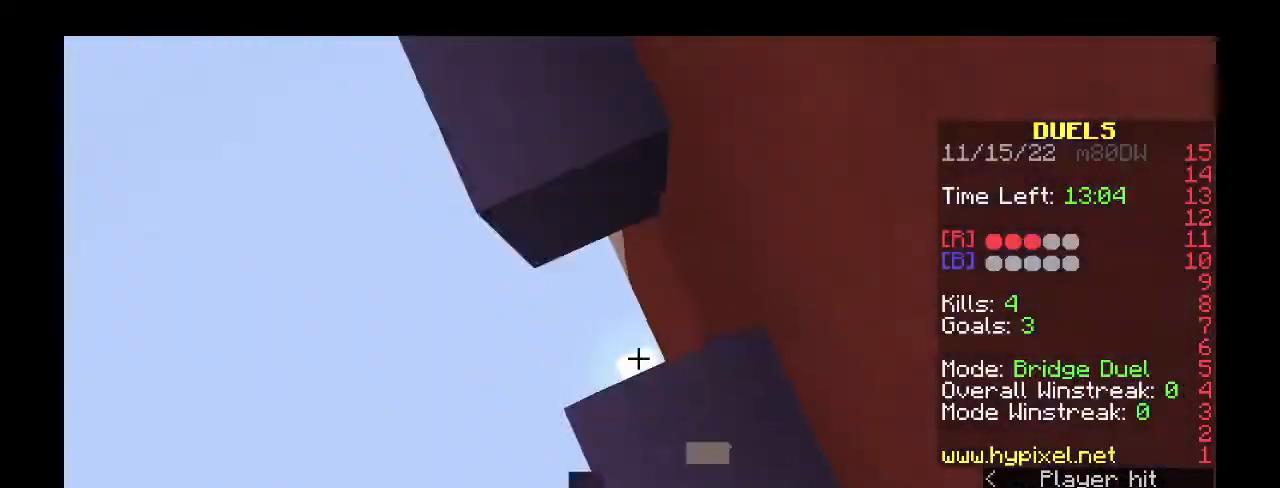
{"keys": ["a"], "mouse": ["right"], "events": [[100, "d", "up"], [200, "a", "down"], [467, "w", "up"], [500, "space", "up"]]}
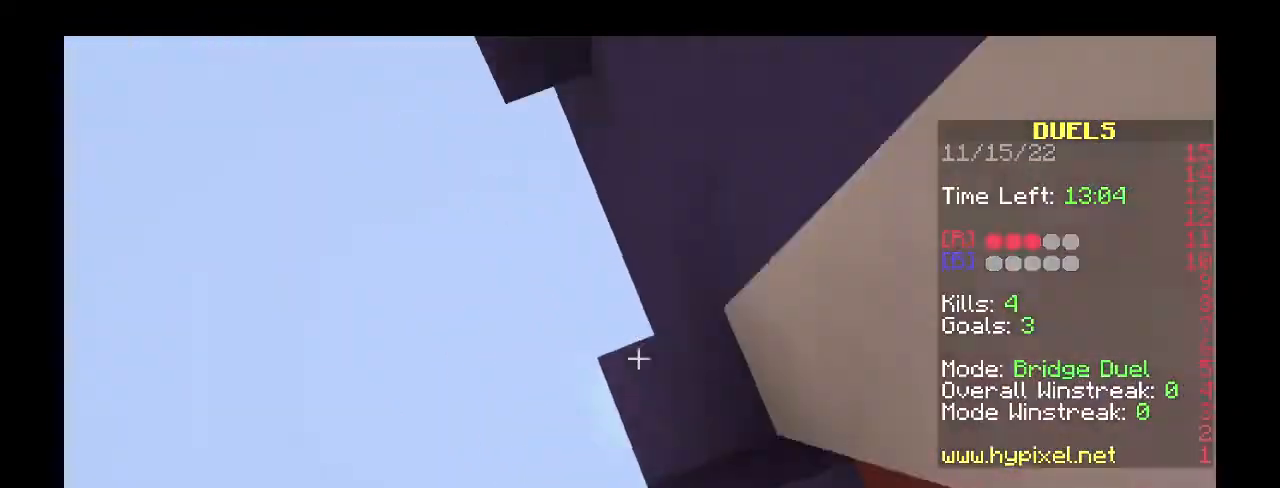
{"keys": ["w"], "mouse": [], "events": [[67, "mouse_right", "up"], [167, "w", "down"], [433, "a", "up"]]}
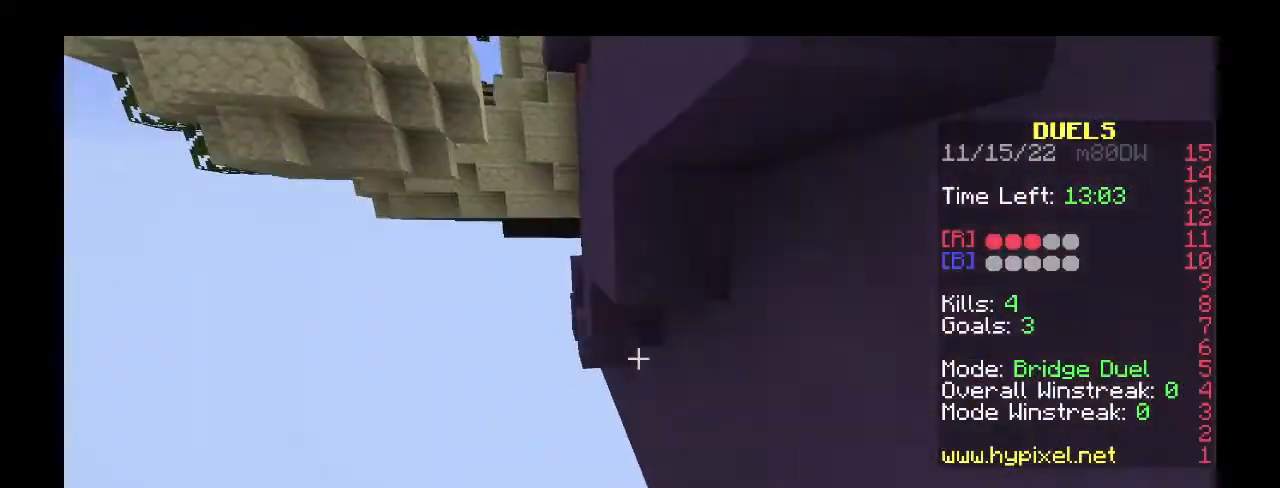
{"keys": ["space", "w"], "mouse": [], "events": [[167, "space", "down"]]}
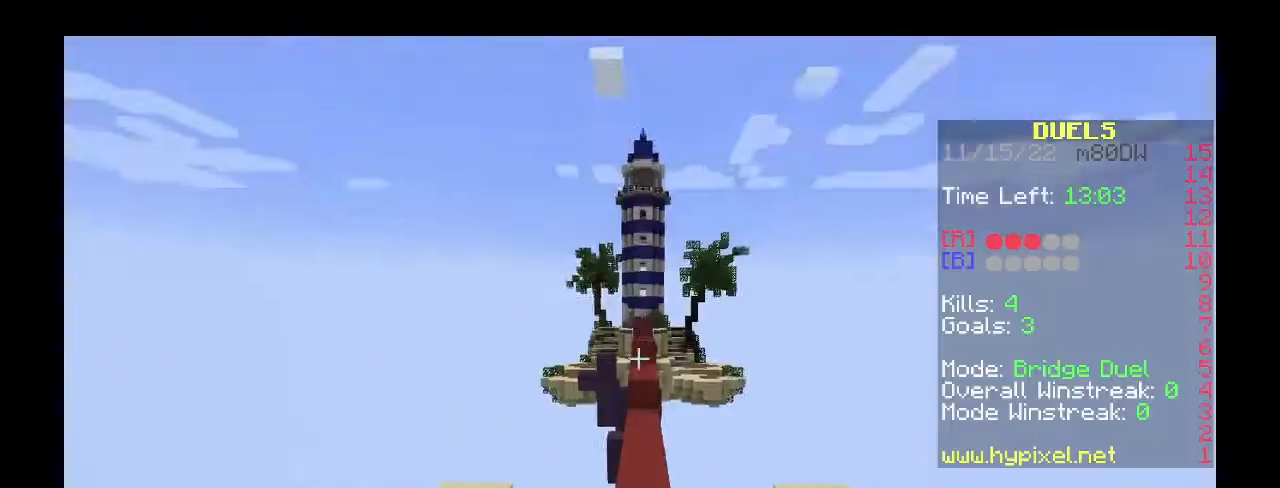
{"keys": ["space", "w"], "mouse": [], "events": []}
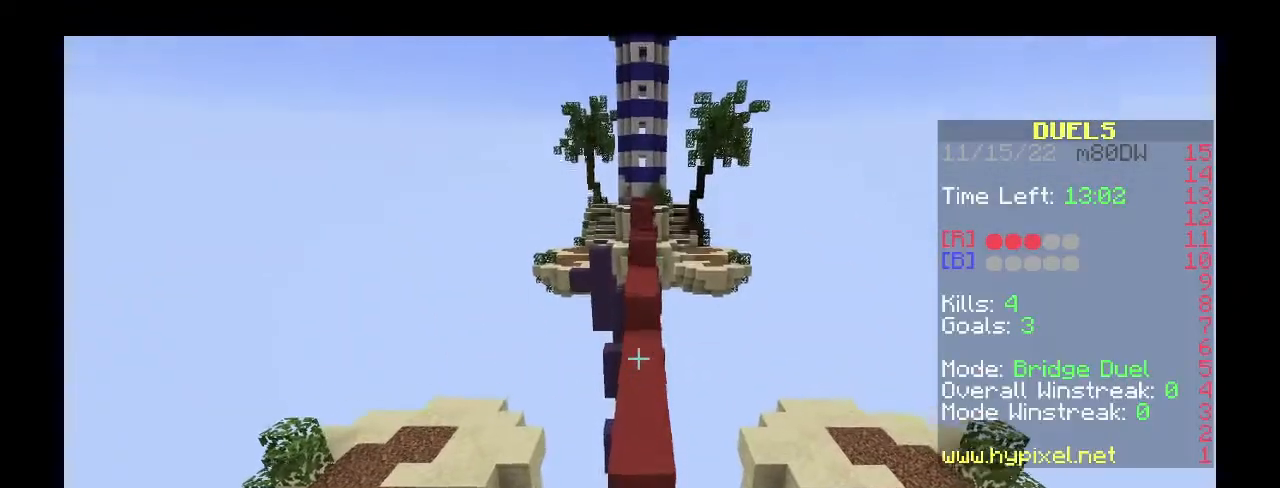
{"keys": ["space", "w"], "mouse": [], "events": []}
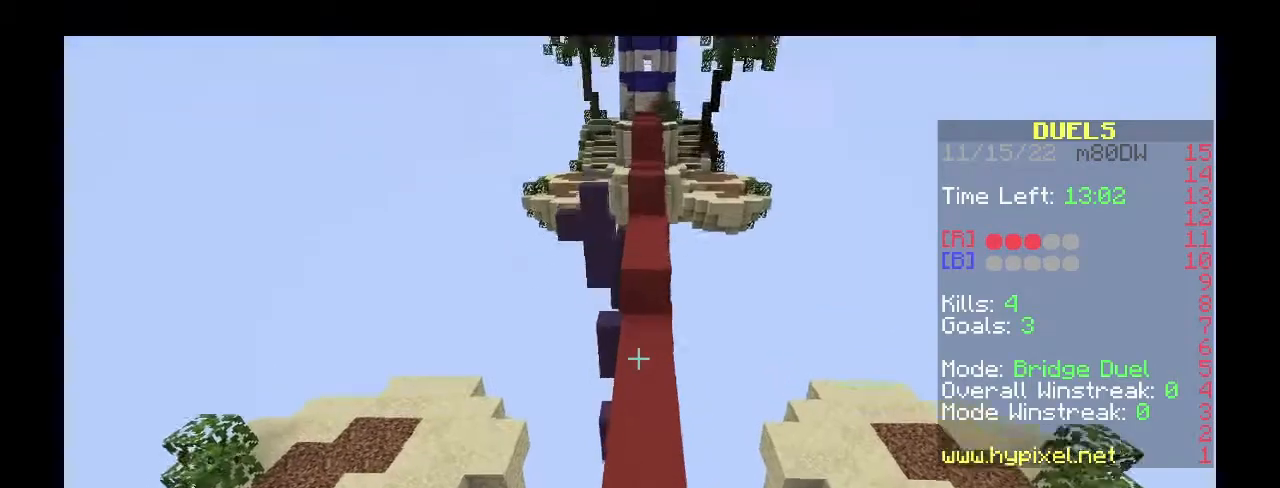
{"keys": ["space", "w"], "mouse": [], "events": []}
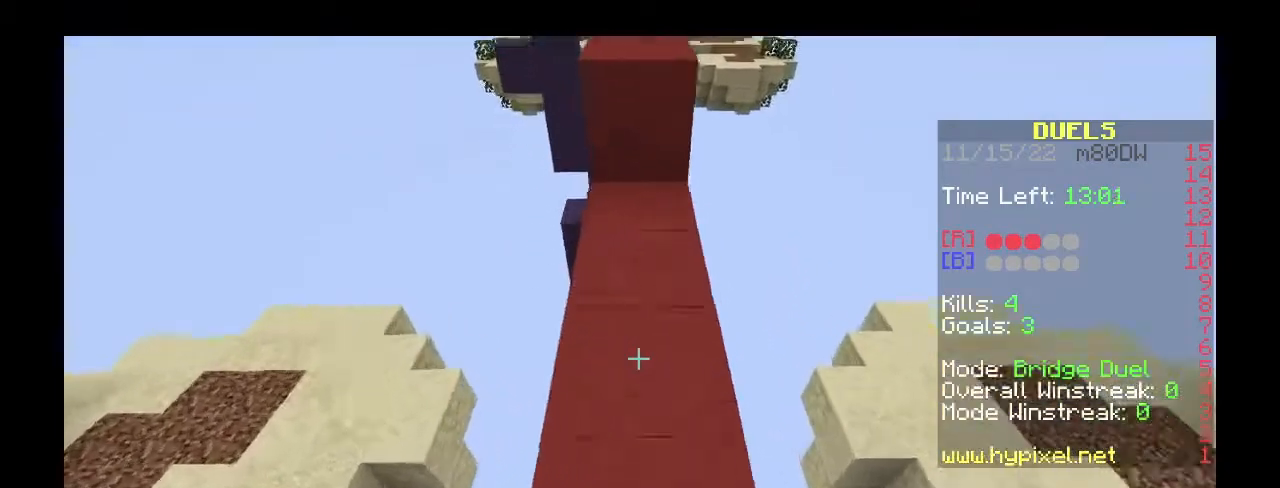
{"keys": ["space", "w"], "mouse": [], "events": [[67, "space", "up"], [400, "space", "down"]]}
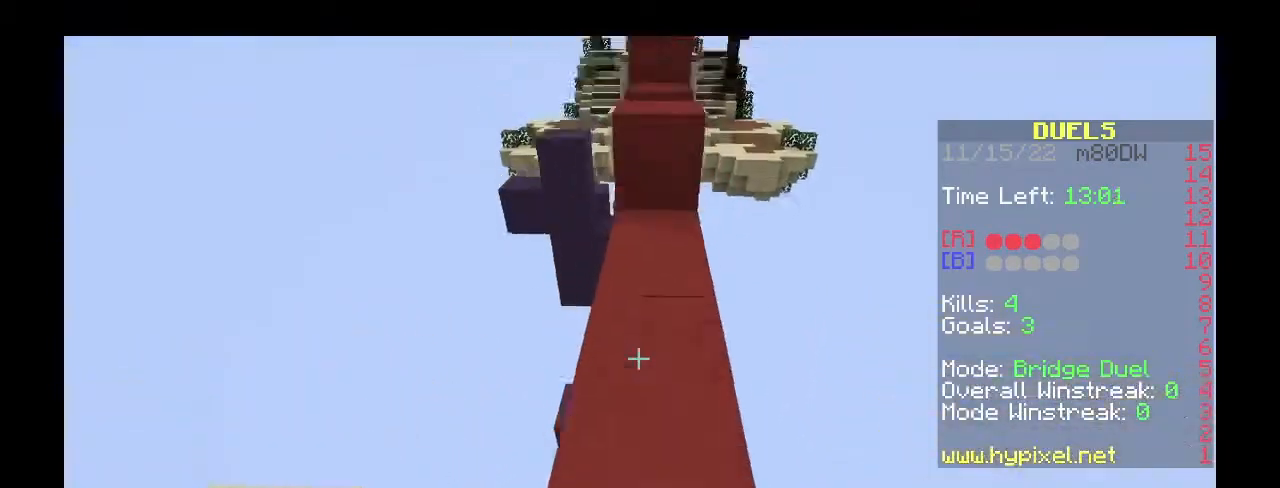
{"keys": ["space", "w"], "mouse": [], "events": [[67, "space", "up"], [467, "space", "down"]]}
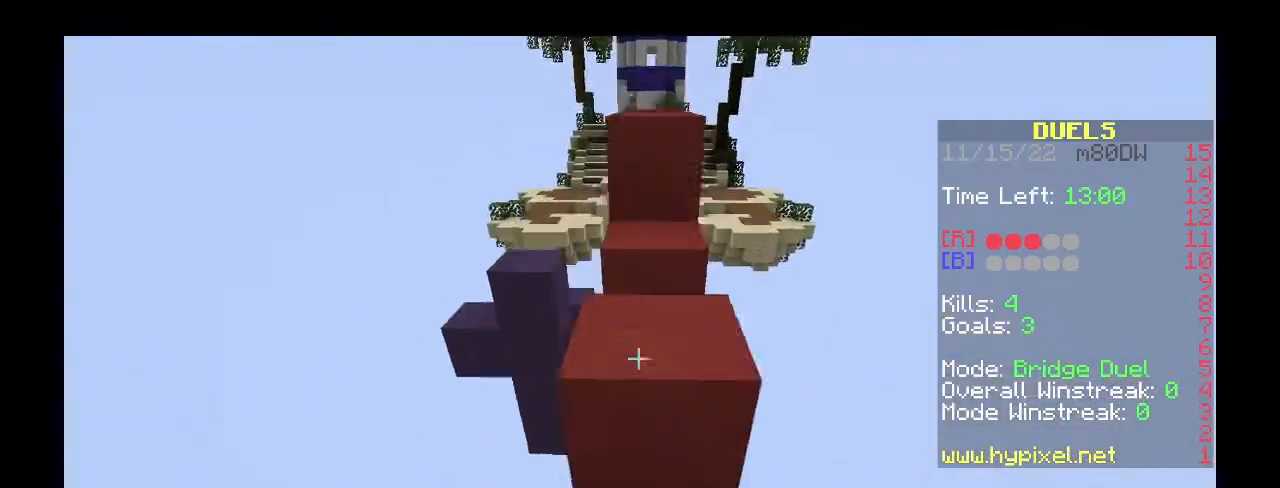
{"keys": ["space", "w"], "mouse": ["right"], "events": [[133, "space", "up"], [267, "mouse_right", "down"], [267, "space", "down"]]}
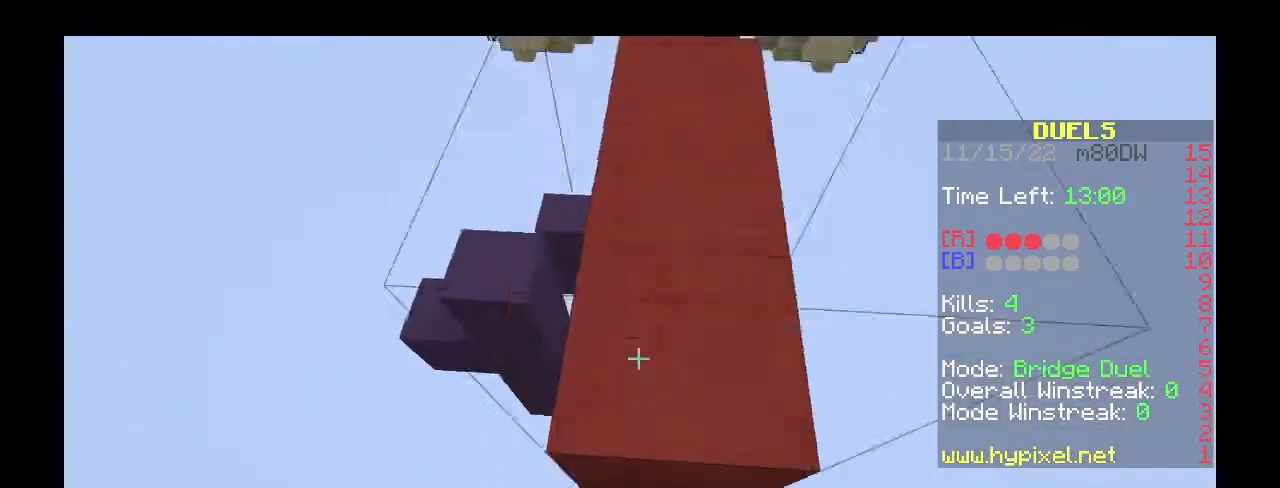
{"keys": ["space", "w"], "mouse": ["right"], "events": []}
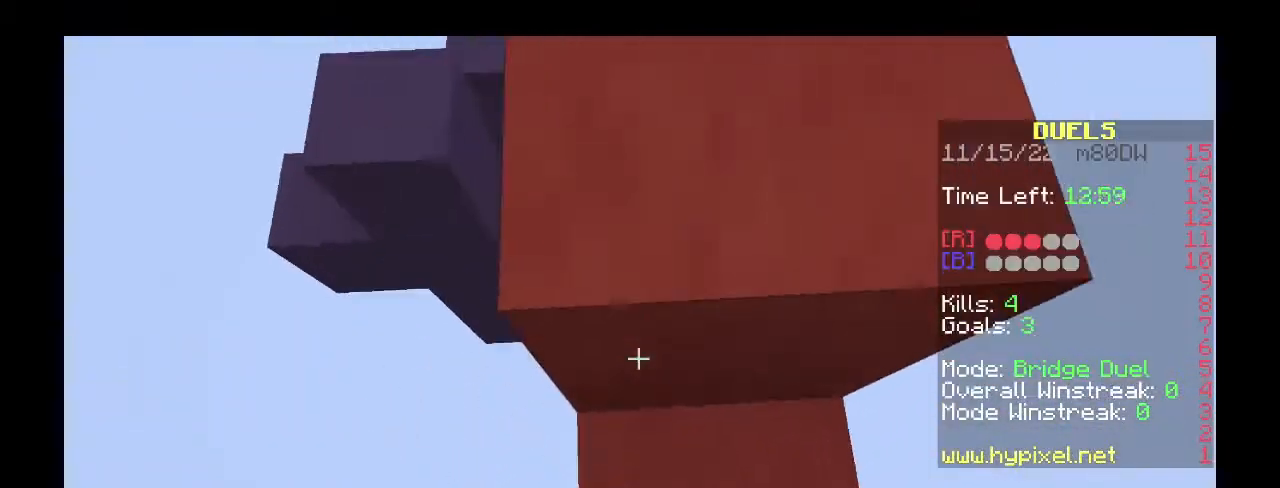
{"keys": ["w"], "mouse": ["right"], "events": [[167, "mouse_right", "up"], [167, "w", "up"], [267, "2", "down"], [267, "mouse_right", "down"], [467, "2", "up"], [467, "space", "up"], [467, "w", "down"]]}
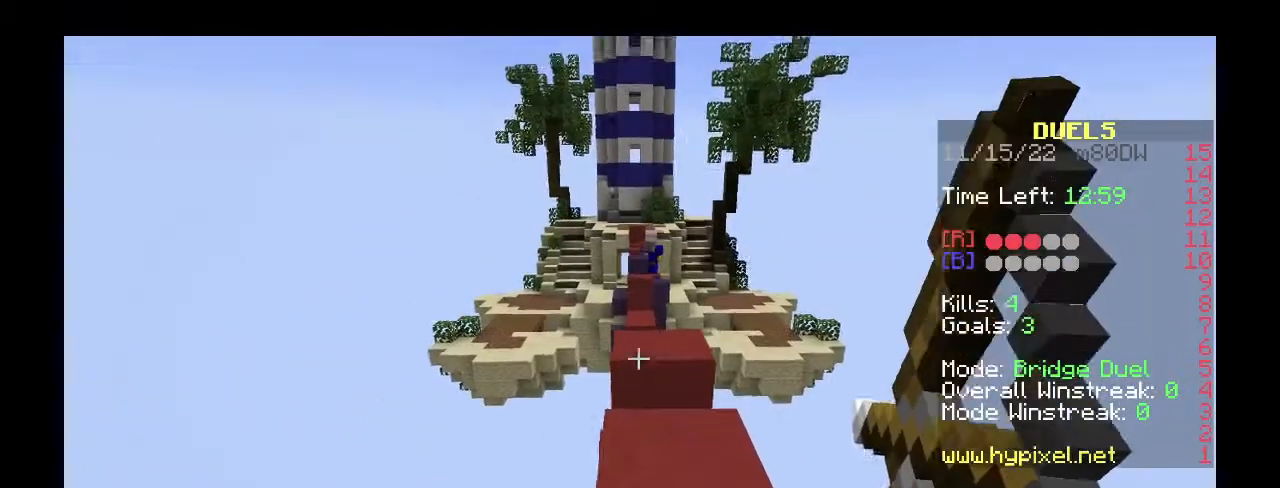
{"keys": ["space", "w"], "mouse": ["right"], "events": [[400, "space", "down"]]}
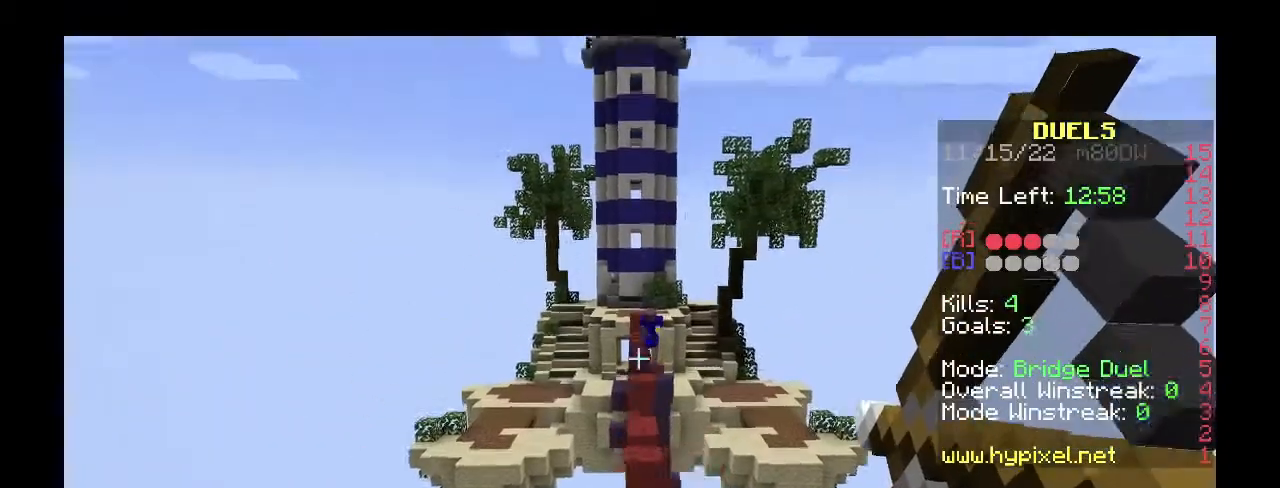
{"keys": ["space", "w"], "mouse": [], "events": [[167, "space", "up"], [200, "mouse_right", "up"], [233, "1", "down"], [400, "1", "up"], [400, "space", "down"]]}
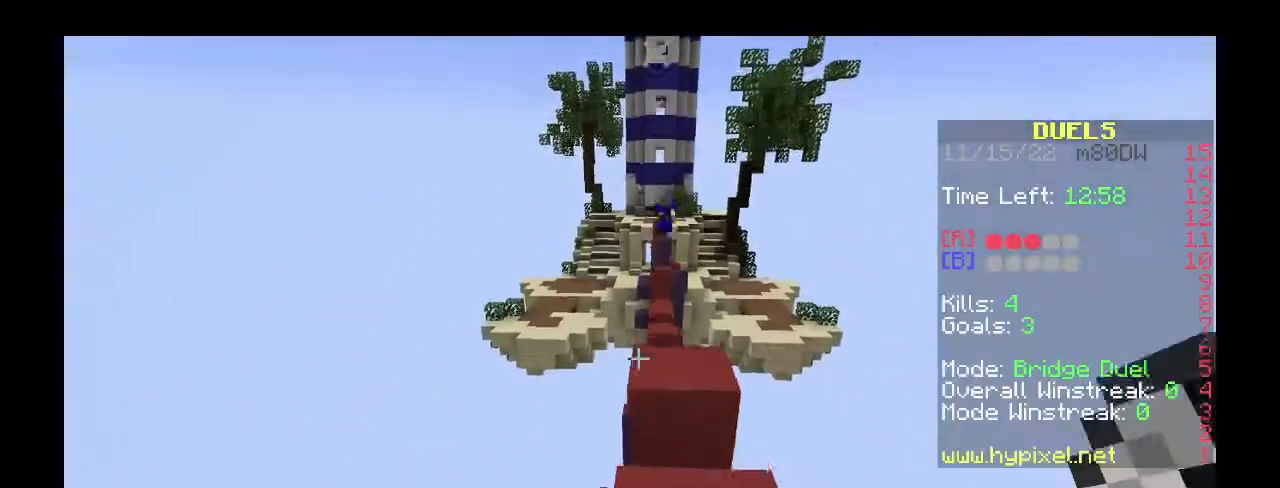
{"keys": ["space", "w"], "mouse": [], "events": []}
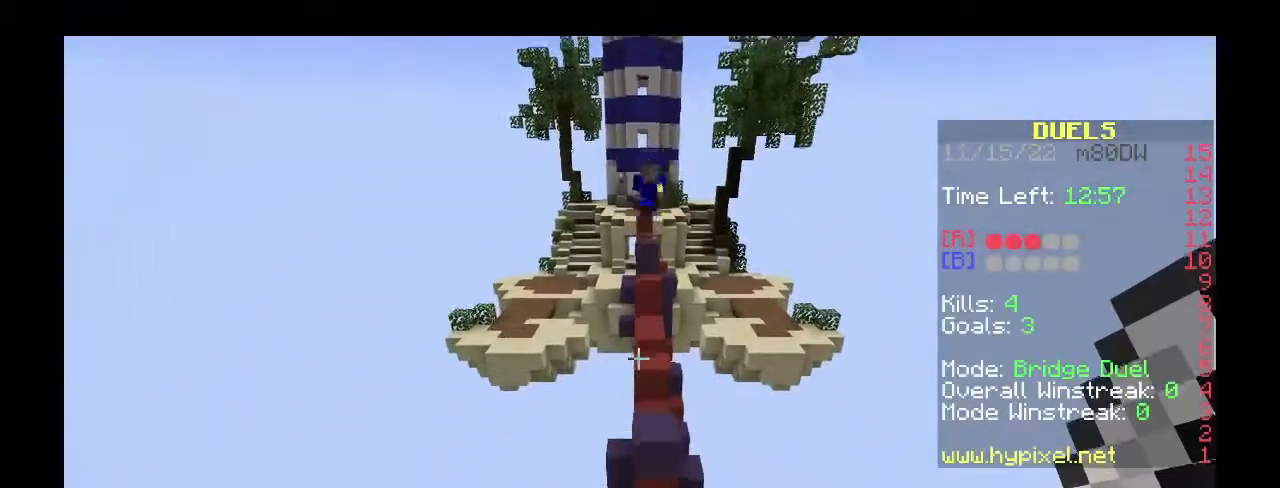
{"keys": ["space", "w"], "mouse": [], "events": []}
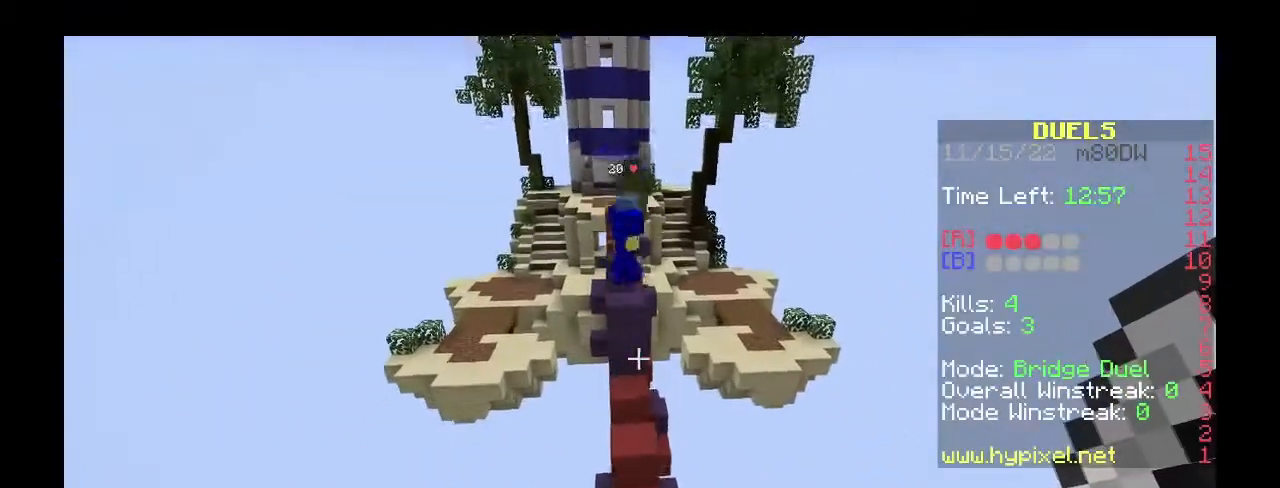
{"keys": ["space", "w"], "mouse": [], "events": []}
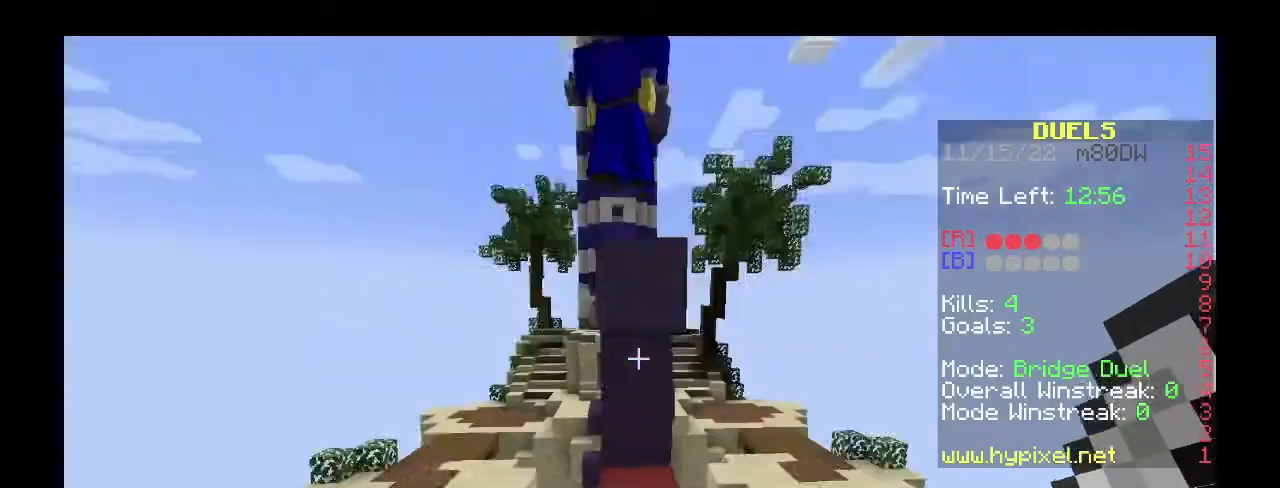
{"keys": ["a", "space", "w"], "mouse": ["left"], "events": [[200, "a", "down"], [300, "mouse_left", "down"], [367, "a", "up"], [500, "a", "down"]]}
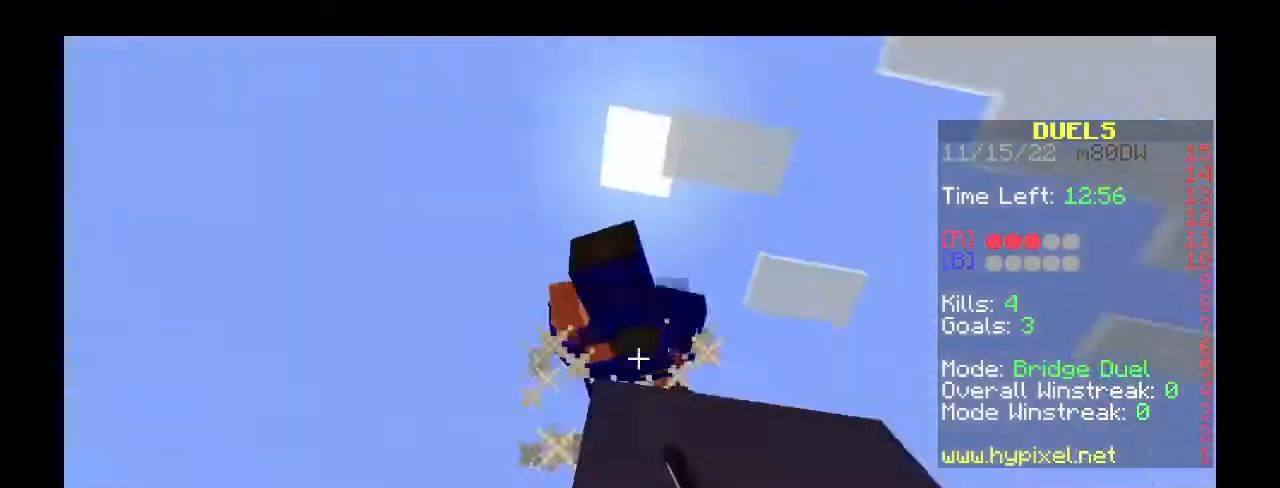
{"keys": ["q", "space", "w"], "mouse": [], "events": [[333, "a", "up"], [333, "mouse_left", "up"], [433, "q", "down"]]}
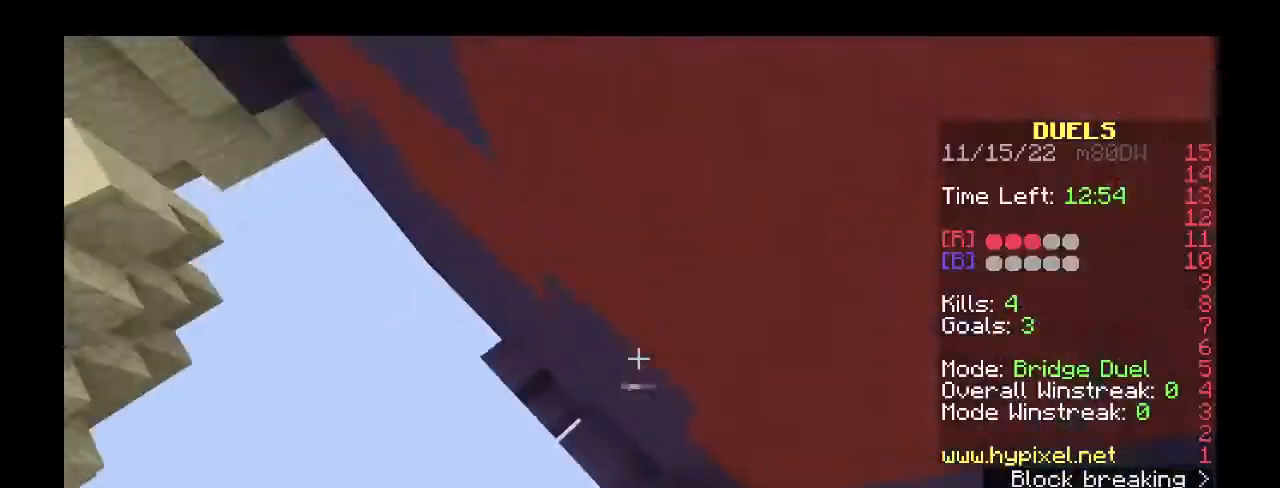
{"keys": ["a", "space", "w"], "mouse": ["right"], "events": [[67, "mouse_right", "down"], [100, "a", "down"], [167, "q", "up"]]}
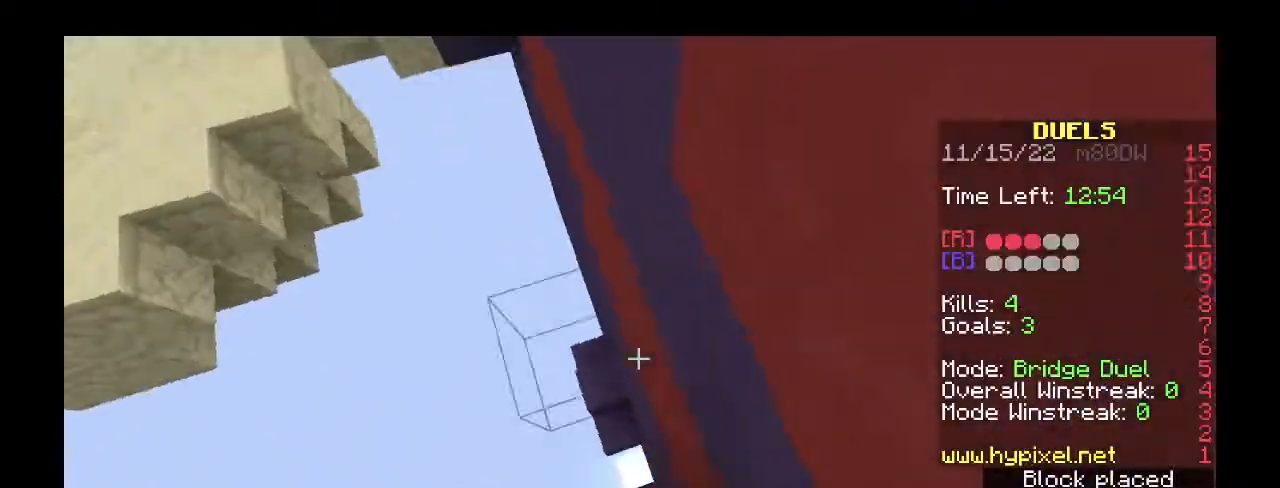
{"keys": ["a", "space", "w"], "mouse": ["right"], "events": []}
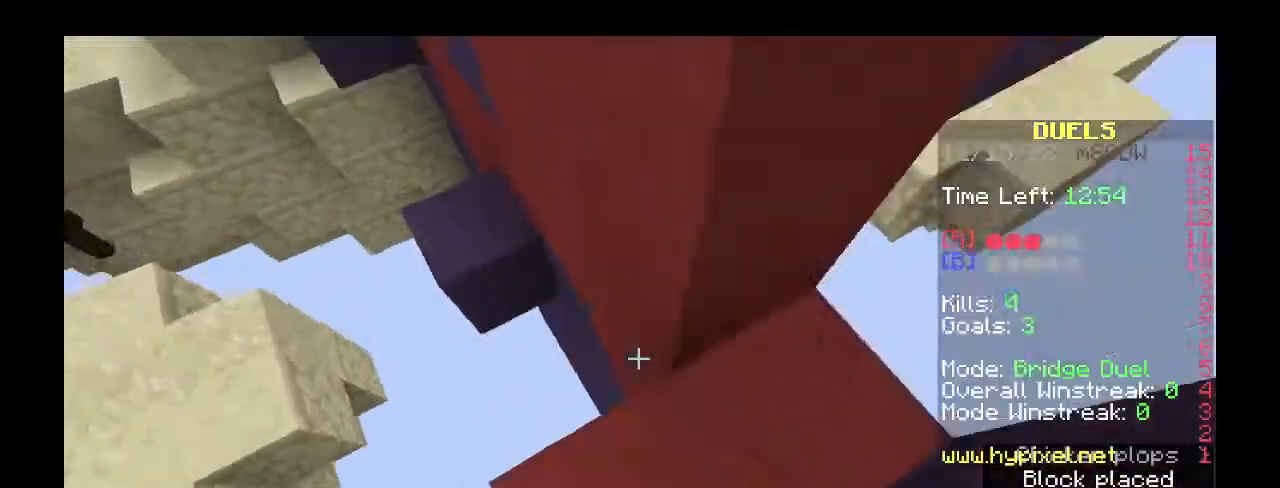
{"keys": ["a", "space", "w"], "mouse": ["right"], "events": []}
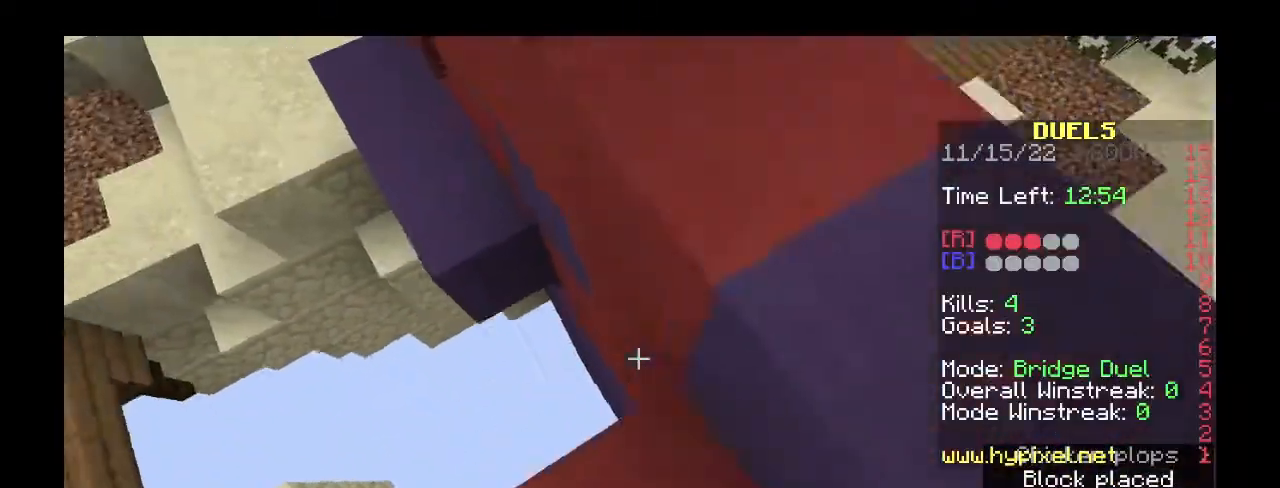
{"keys": ["a", "space", "w"], "mouse": ["right"], "events": []}
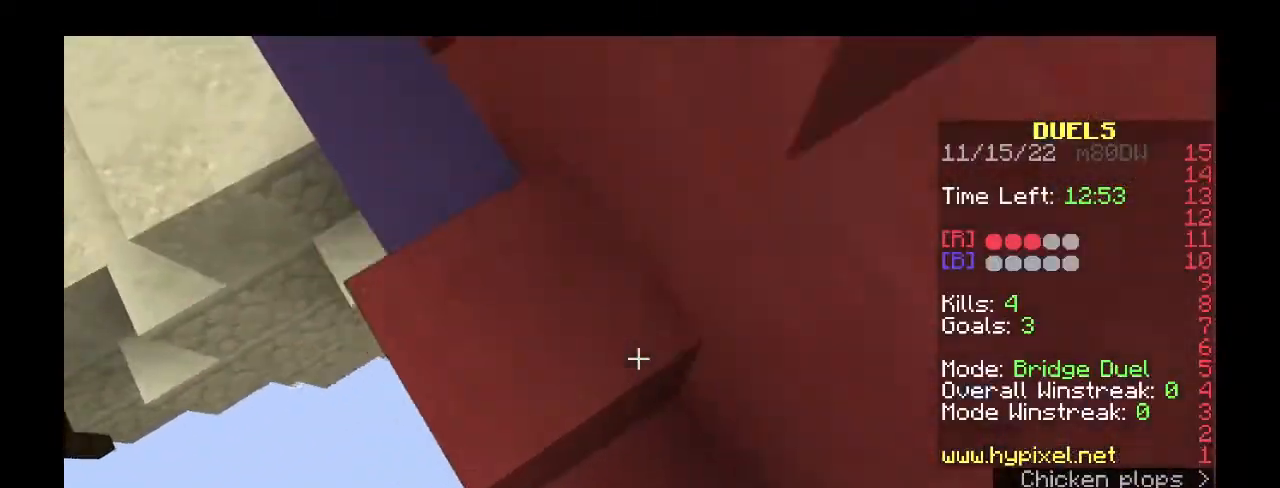
{"keys": ["a", "space", "w"], "mouse": [], "events": [[33, "mouse_right", "up"]]}
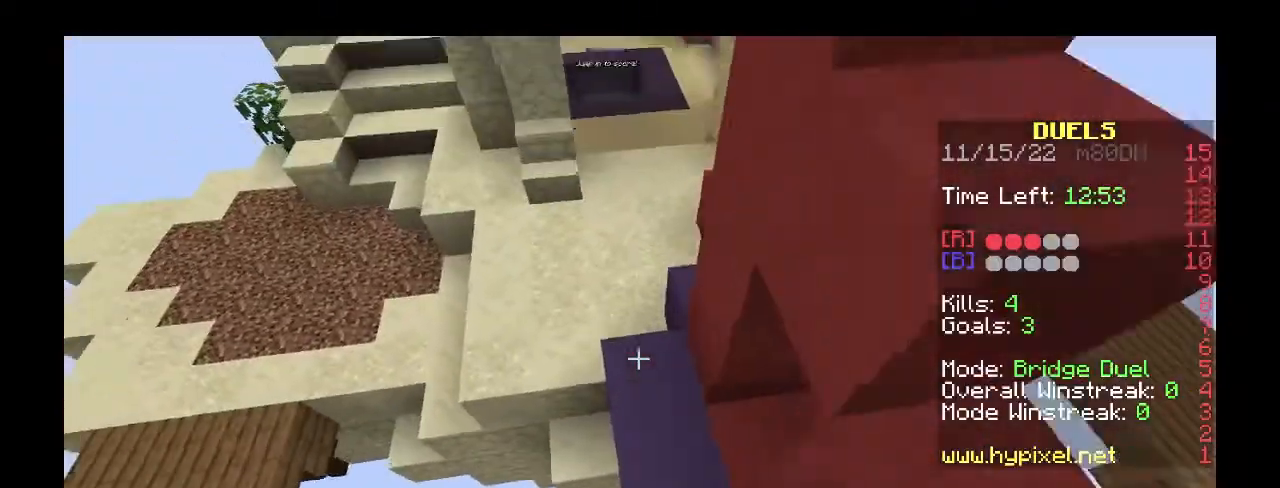
{"keys": ["d", "space", "w"], "mouse": [], "events": [[100, "a", "up"], [500, "d", "down"]]}
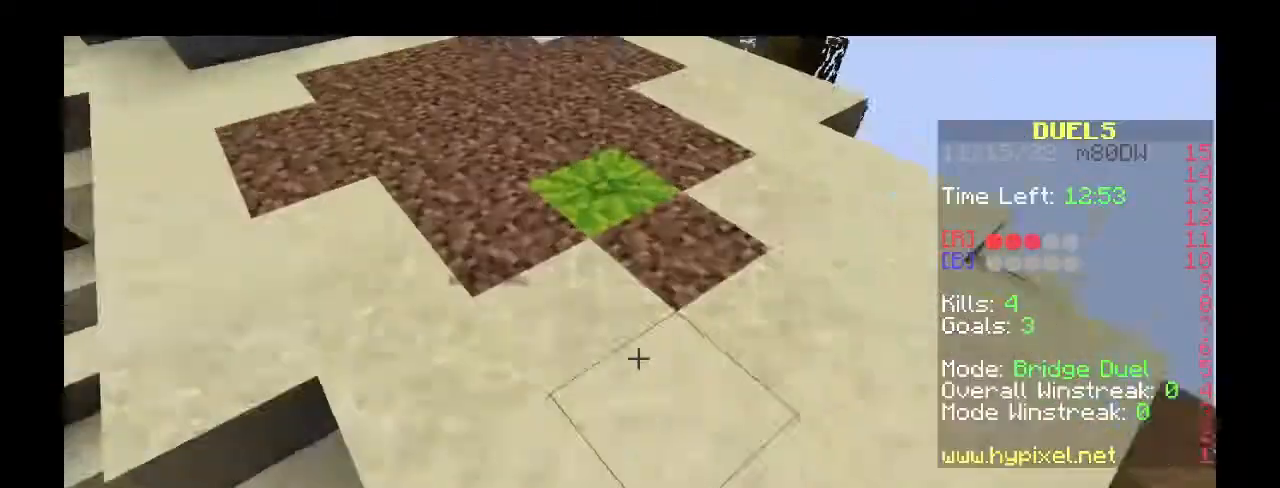
{"keys": ["space", "w"], "mouse": [], "events": [[267, "d", "up"]]}
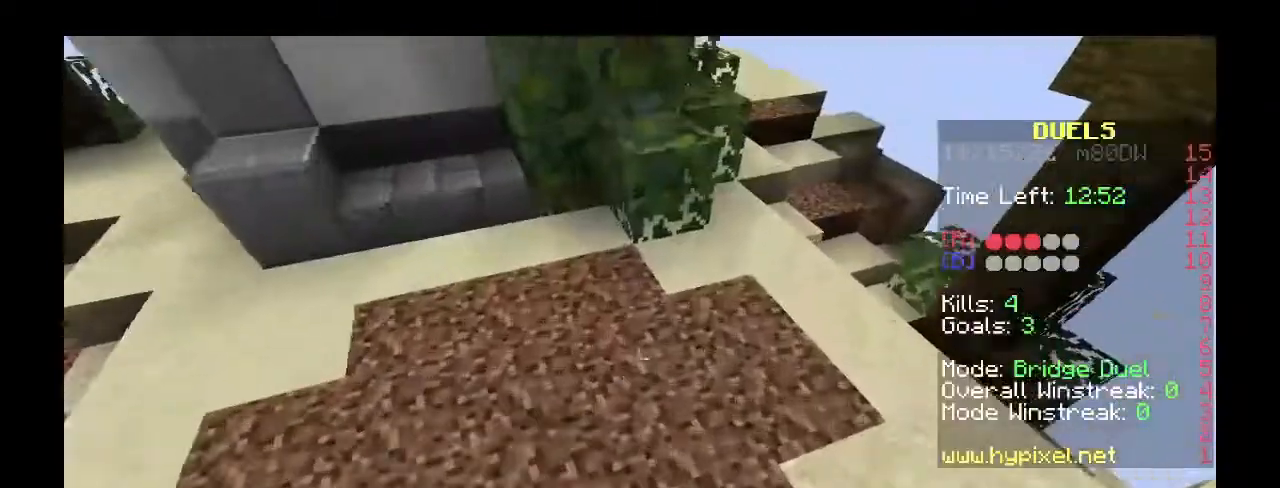
{"keys": ["d", "space", "w"], "mouse": [], "events": [[300, "a", "down"], [467, "a", "up"], [467, "d", "down"]]}